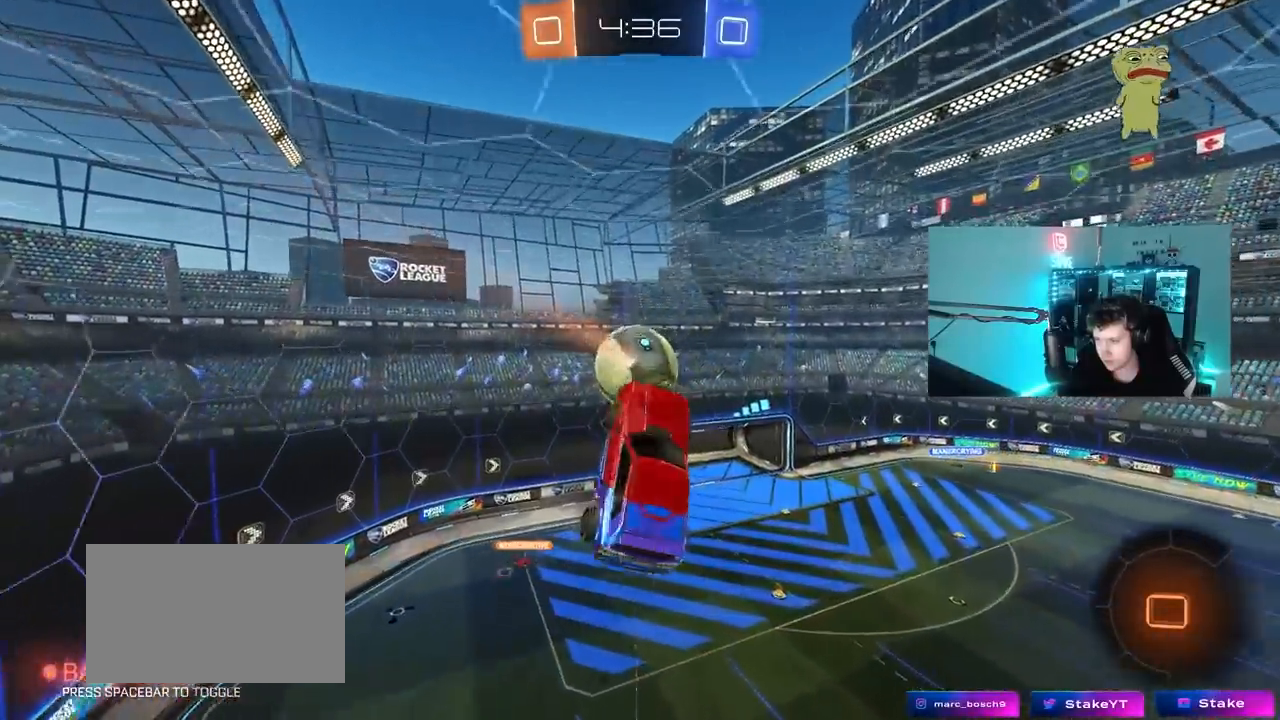
Gameplay with keyboard and mouse; each line is a JSON object with the keys and mouse buttons held at the frame after it. "events" lists presses ("down") and releases ("up") of "1", "2", "3", "4", "5", "a", "alt", "c", "caps_lock", "ctrl", "d", "e", "f", "g", "q", "r", "s", "shift", "space", "t", "tab", "v", "w", "x", "z", "mouse_left", "mouse_wheel" and "mouse_right" between this image and that frame as [ms after this image, input, new state], when the widget could be followed in between. "mouse_left", "mouse_wheel", "mouse_right" = the "left", "wheel", "right" buttons of the "mouse" list. No other keys are recorded. "wheel" means that the mouse wheel is clicked or scrolled. "mouse_move" is the direction in which the mouse moves at that frame (one of eight, or "still"), when it could be read.
{"keys": ["shift"], "mouse": [], "mouse_move": "still", "events": [[500, "d", "up"]]}
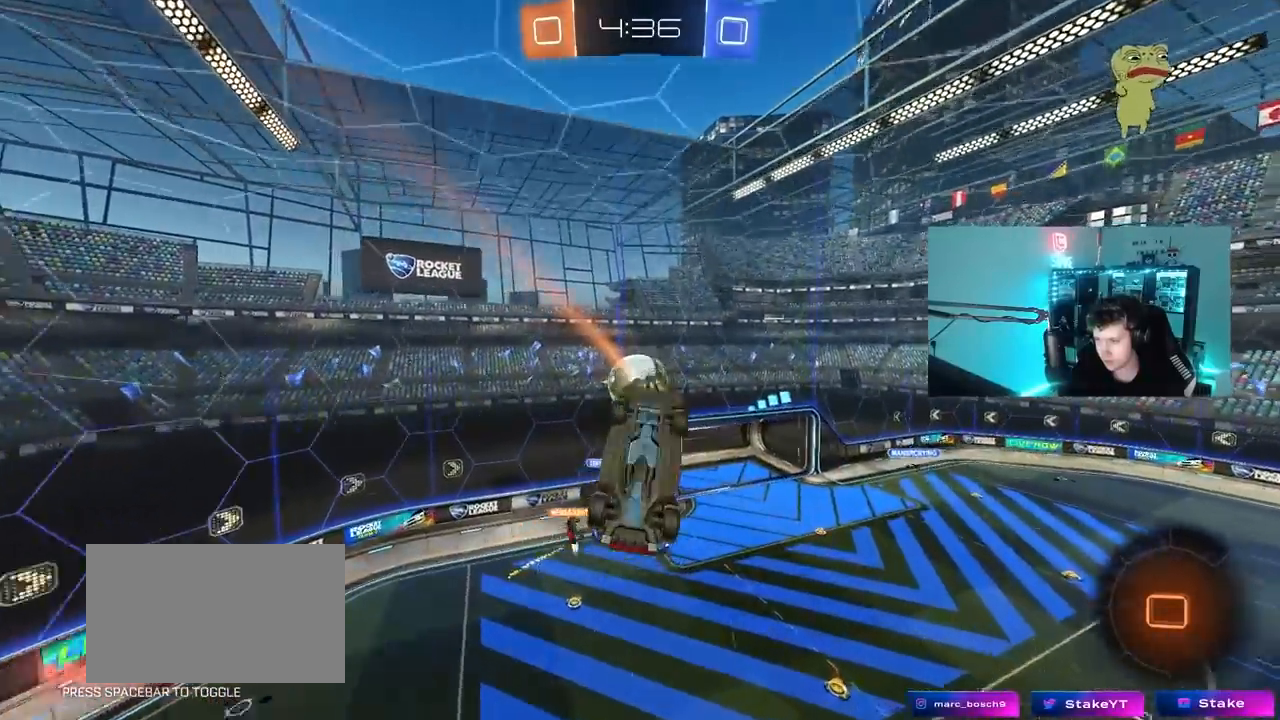
{"keys": ["d", "shift"], "mouse": [], "mouse_move": "still", "events": [[333, "d", "down"]]}
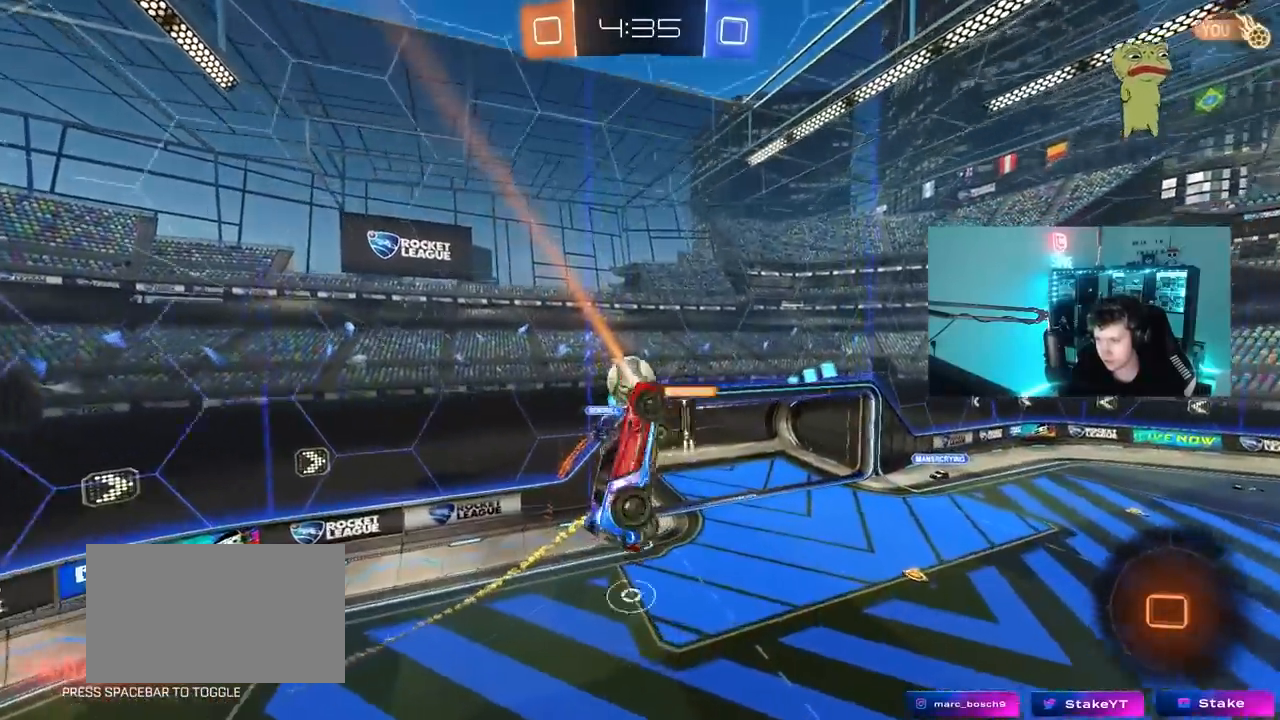
{"keys": [], "mouse": [], "mouse_move": "still", "events": [[117, "d", "up"], [250, "shift", "up"], [300, "a", "down"], [300, "w", "down"], [400, "a", "up"], [450, "w", "up"]]}
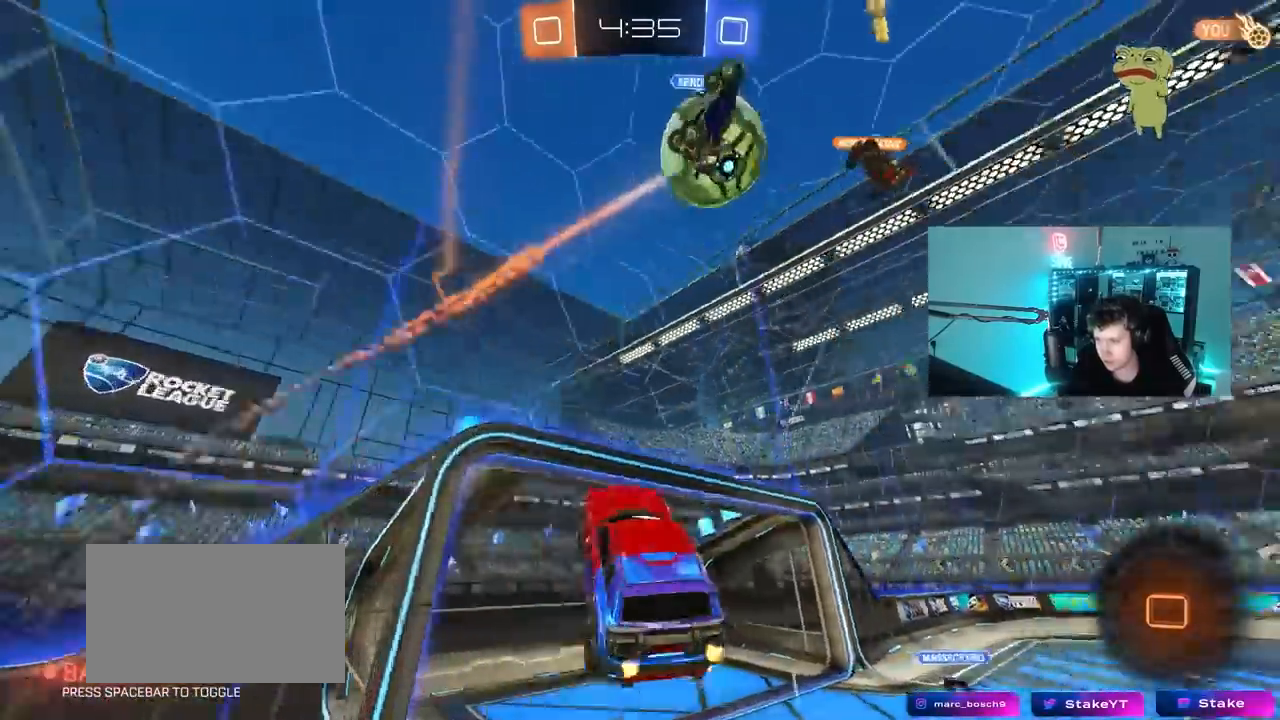
{"keys": ["w"], "mouse": [], "mouse_move": "still", "events": [[217, "w", "down"]]}
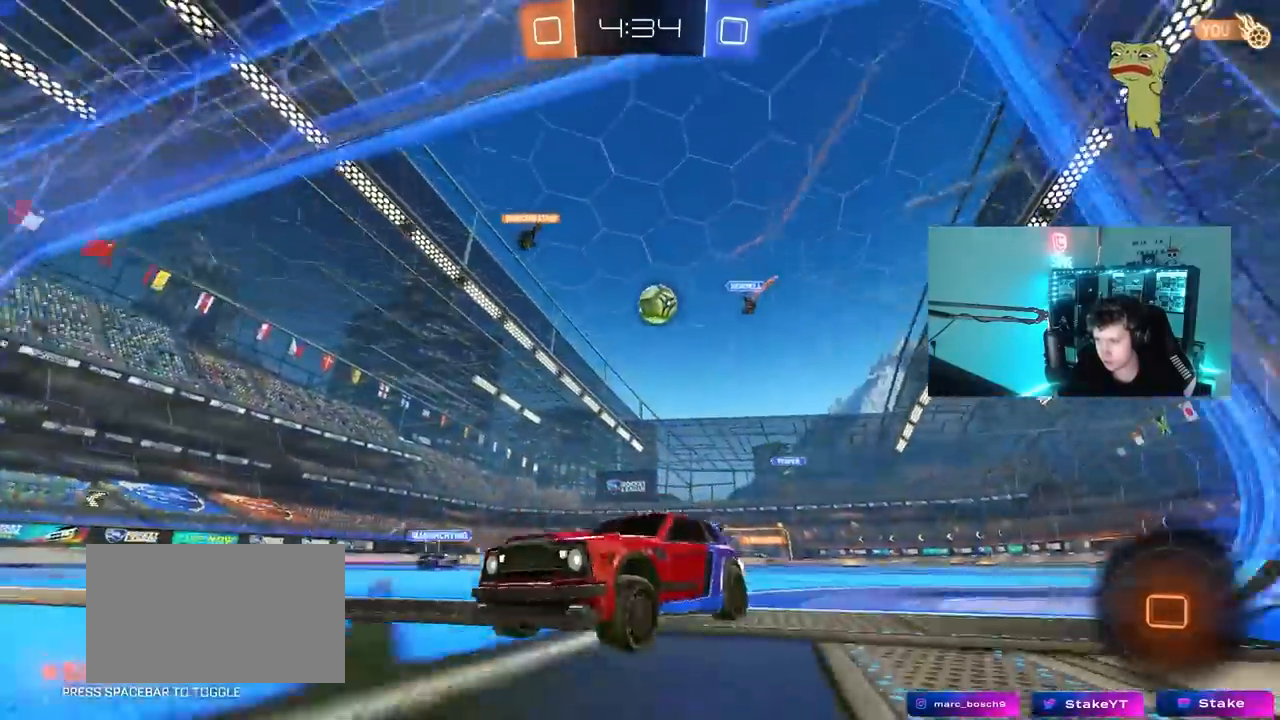
{"keys": ["d", "w"], "mouse": [], "mouse_move": "still", "events": [[467, "d", "down"]]}
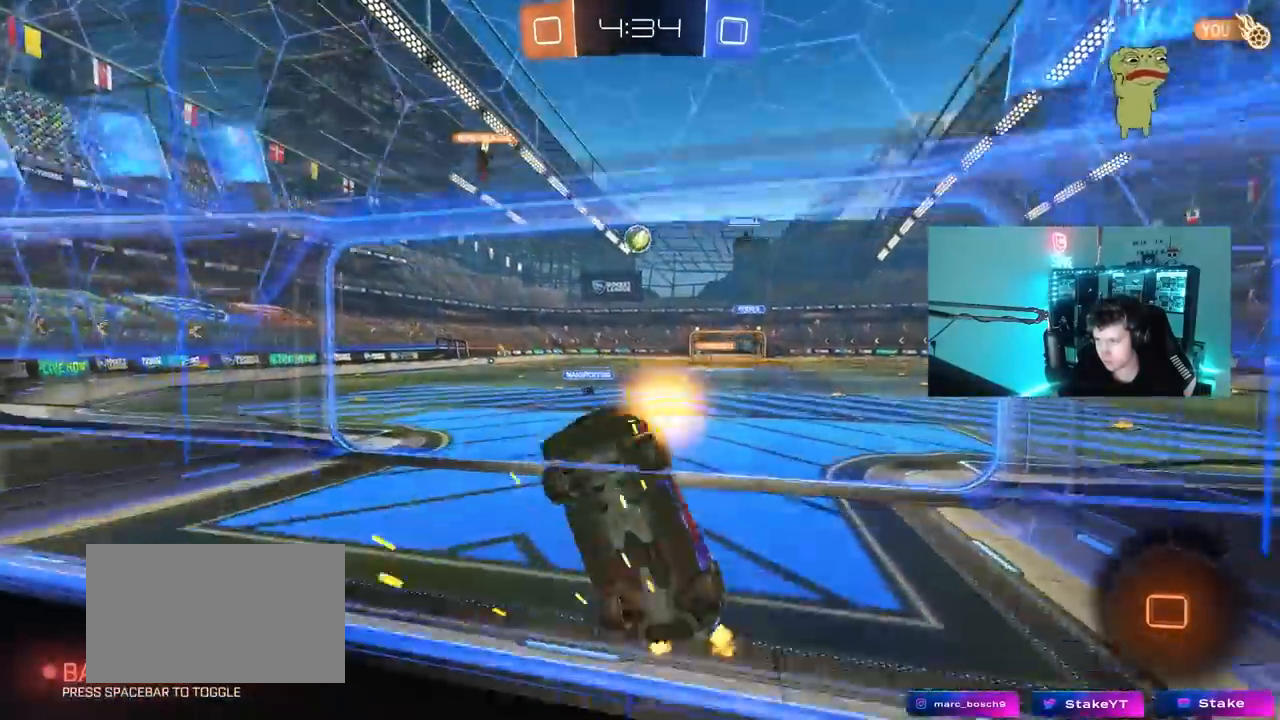
{"keys": ["a", "shift", "w"], "mouse": ["right"], "mouse_move": "still", "events": [[67, "d", "up"], [200, "a", "down"], [450, "mouse_right", "down"], [450, "shift", "down"]]}
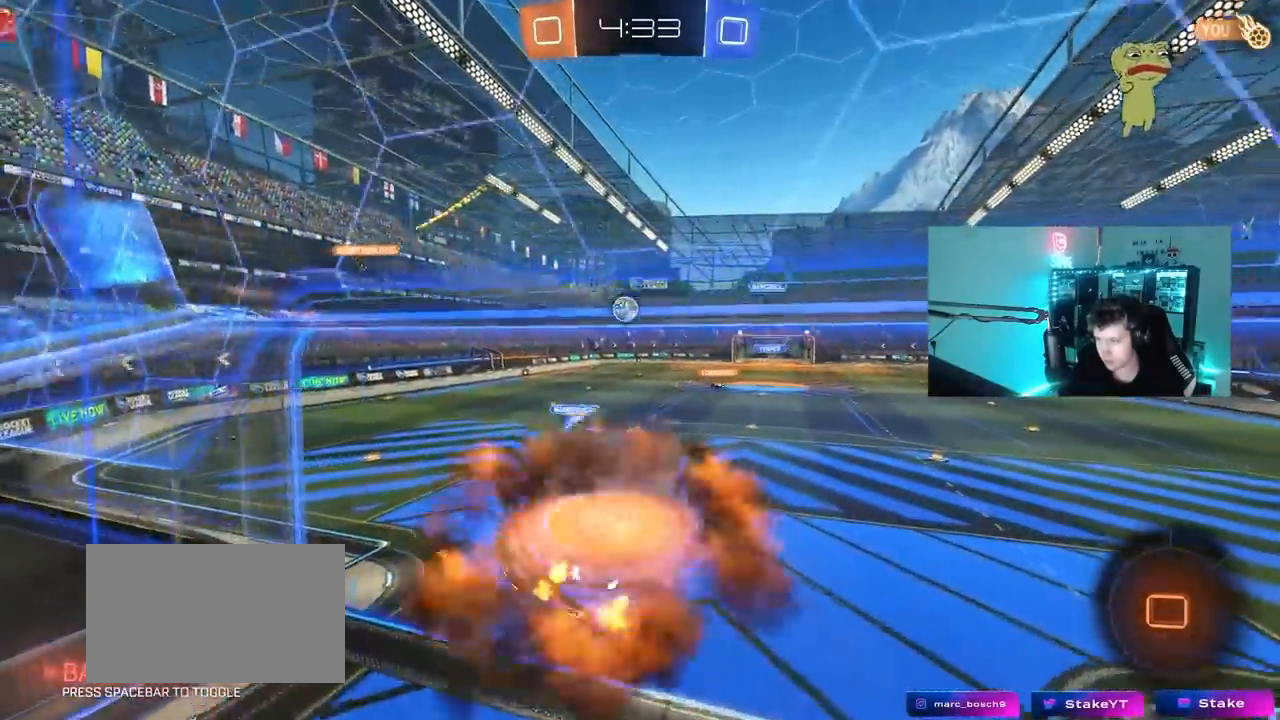
{"keys": ["w"], "mouse": [], "mouse_move": "still", "events": [[83, "s", "down"], [83, "w", "up"], [233, "mouse_right", "up"], [233, "s", "up"], [417, "shift", "up"], [417, "w", "down"], [500, "a", "up"]]}
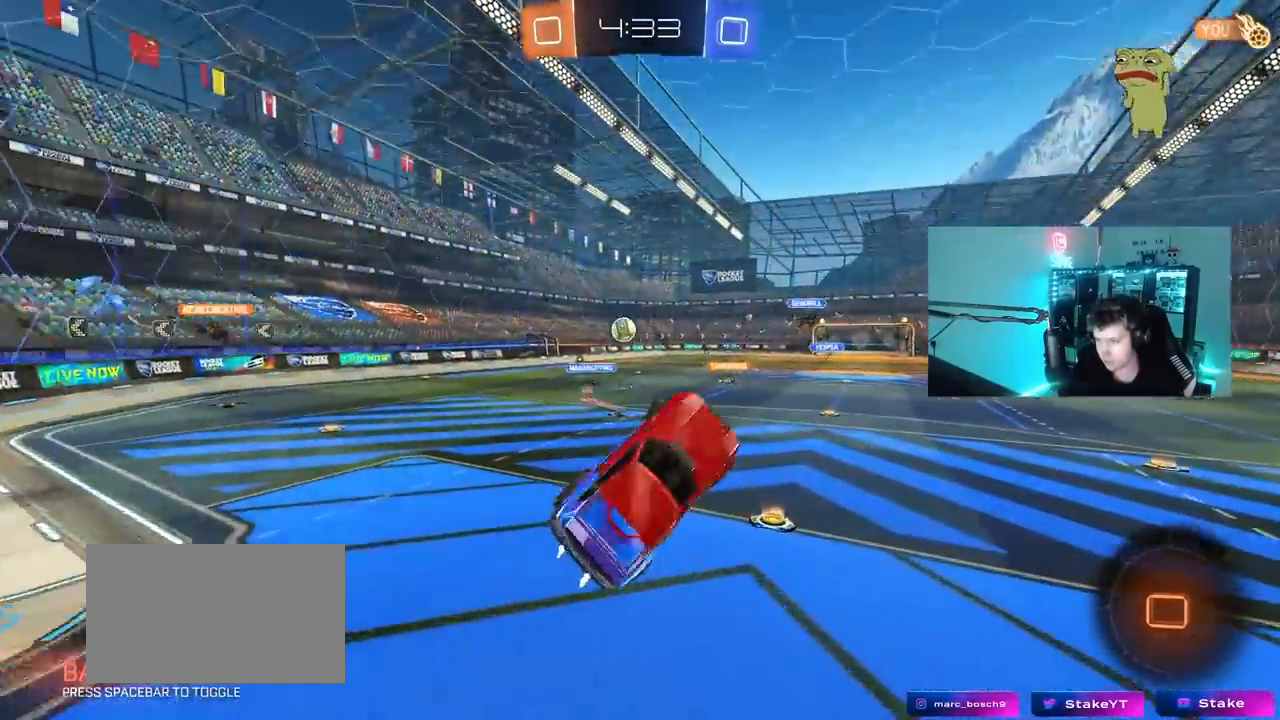
{"keys": ["w"], "mouse": [], "mouse_move": "still", "events": [[50, "w", "up"], [233, "w", "down"], [283, "mouse_right", "down"], [483, "mouse_right", "up"]]}
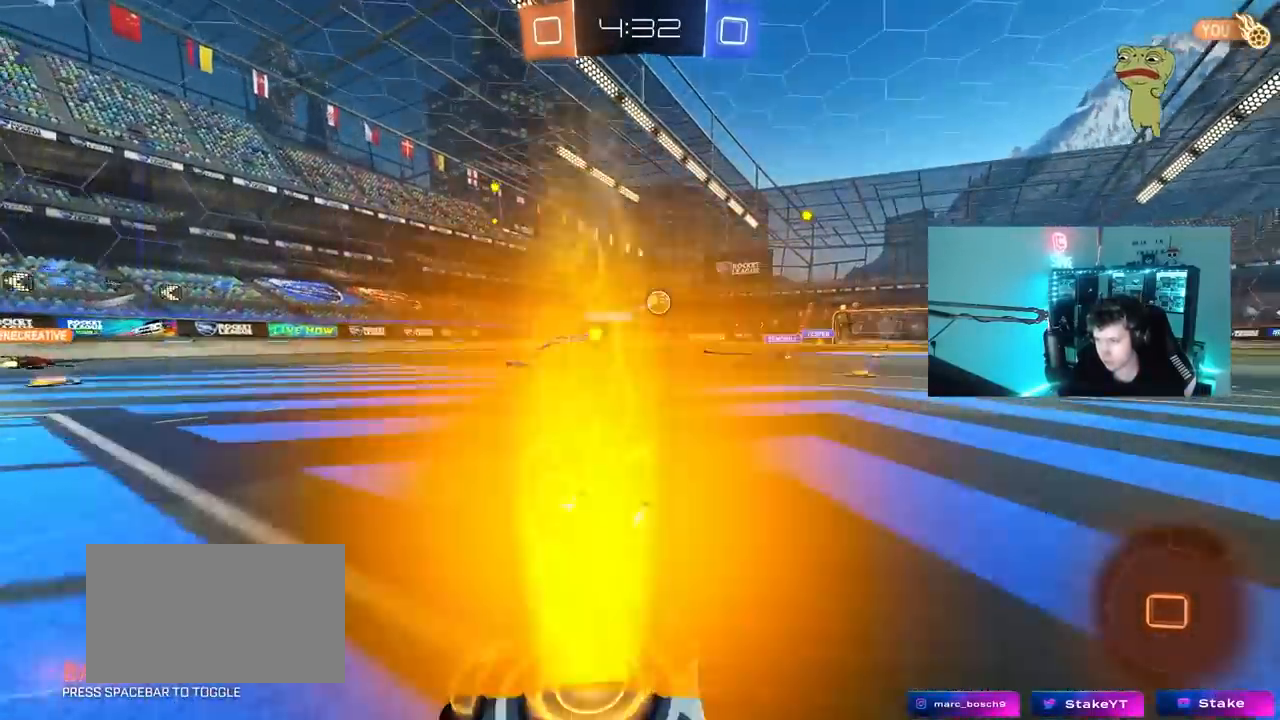
{"keys": ["w"], "mouse": ["right"], "mouse_move": "still", "events": [[17, "d", "down"], [167, "d", "up"], [250, "mouse_right", "down"], [350, "mouse_right", "up"], [400, "mouse_right", "down"]]}
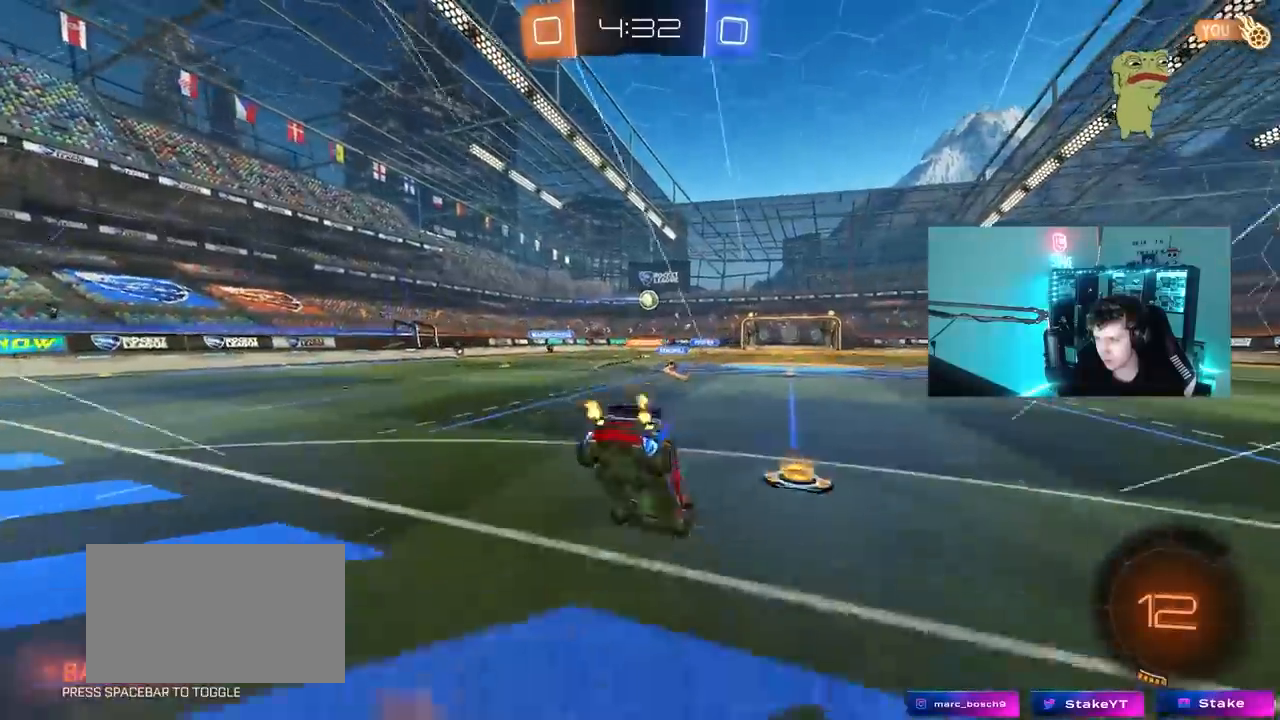
{"keys": [], "mouse": [], "mouse_move": "still", "events": [[133, "mouse_right", "up"], [500, "w", "up"]]}
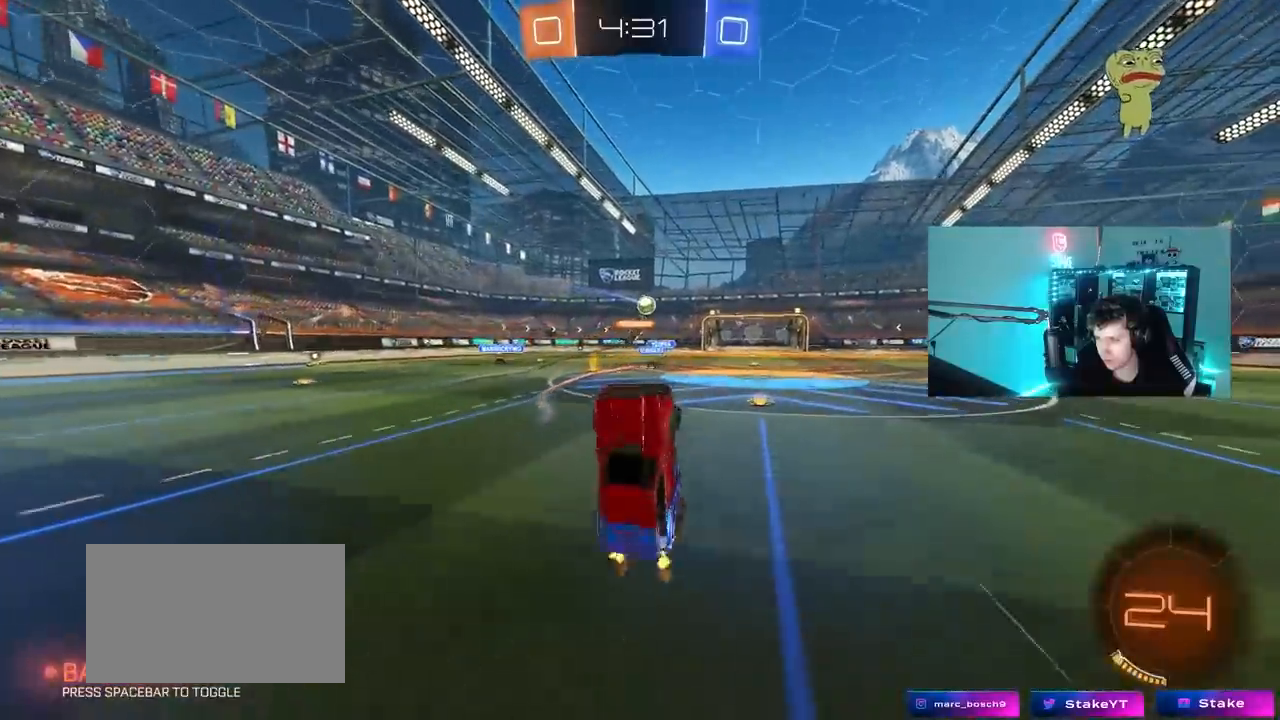
{"keys": [], "mouse": [], "mouse_move": "still", "events": []}
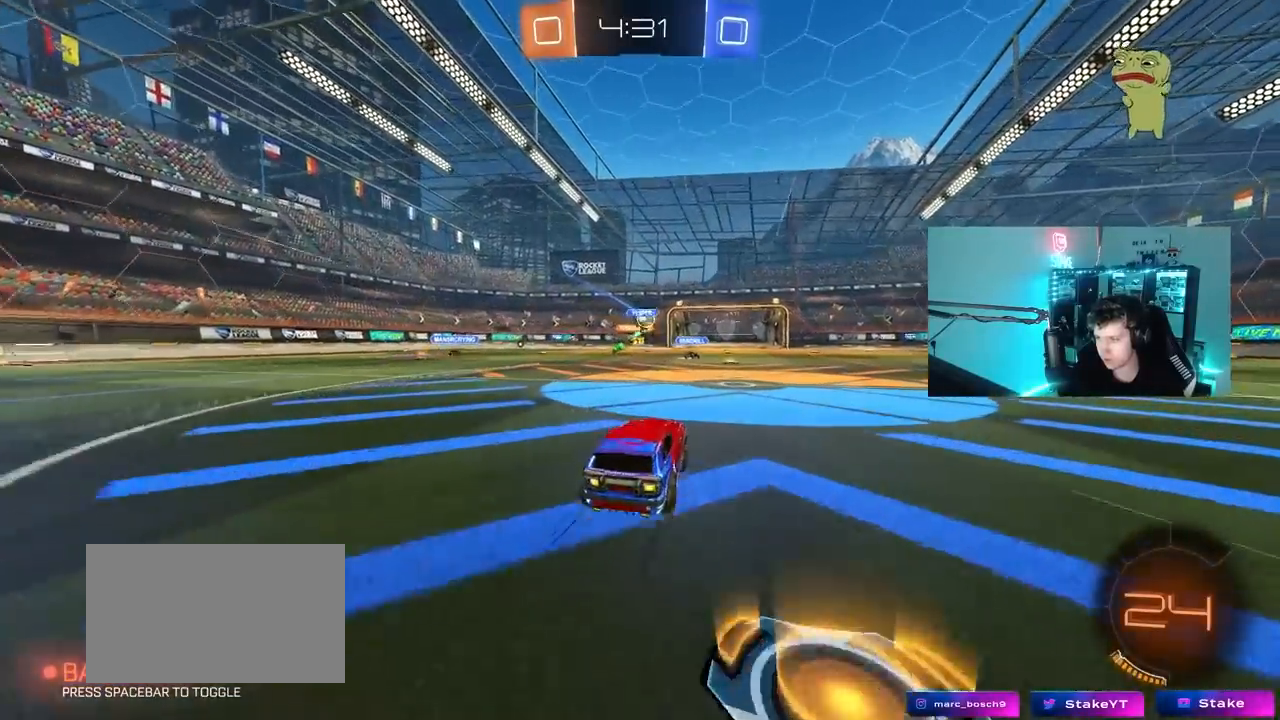
{"keys": [], "mouse": [], "mouse_move": "still", "events": [[67, "w", "down"], [300, "w", "up"]]}
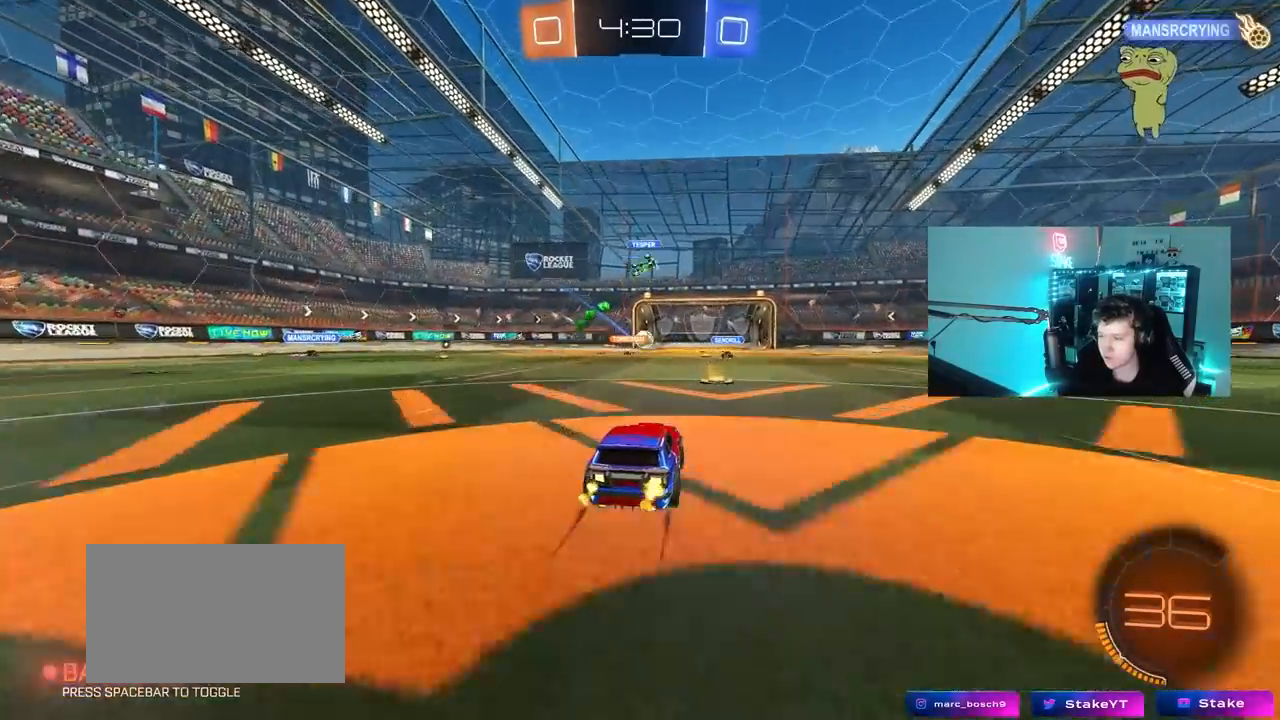
{"keys": [], "mouse": [], "mouse_move": "still", "events": []}
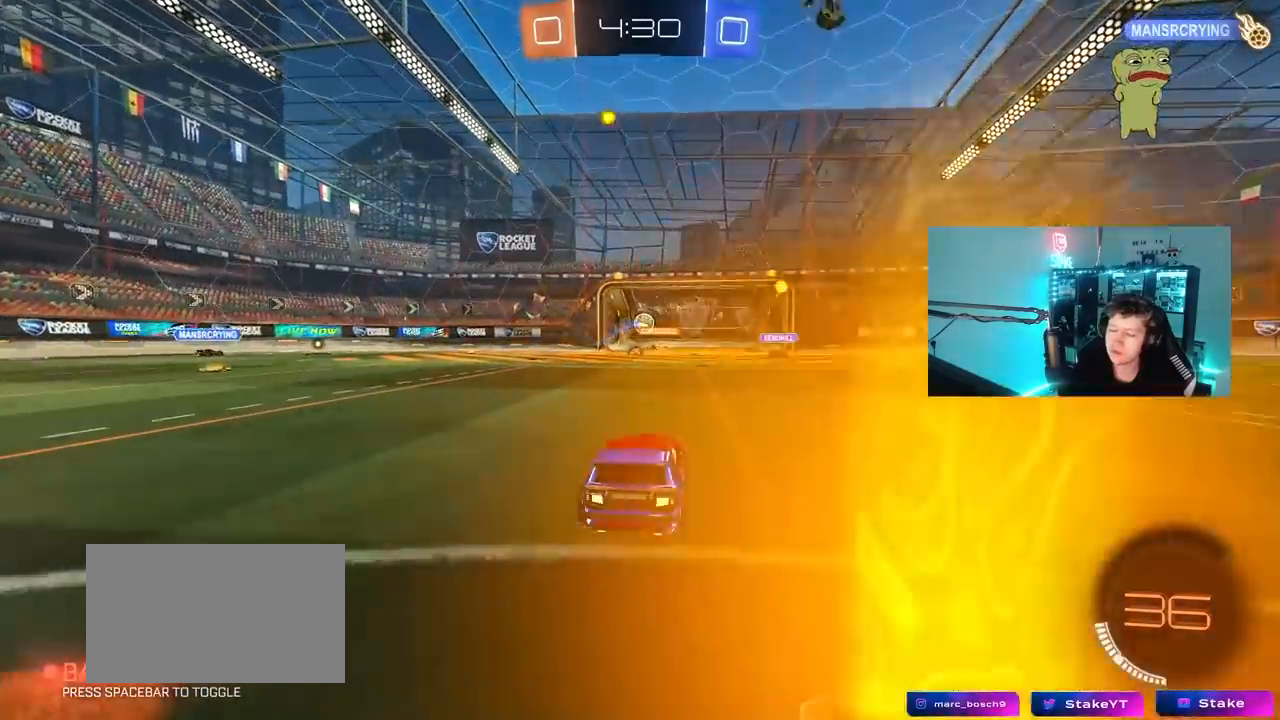
{"keys": [], "mouse": [], "mouse_move": "still", "events": []}
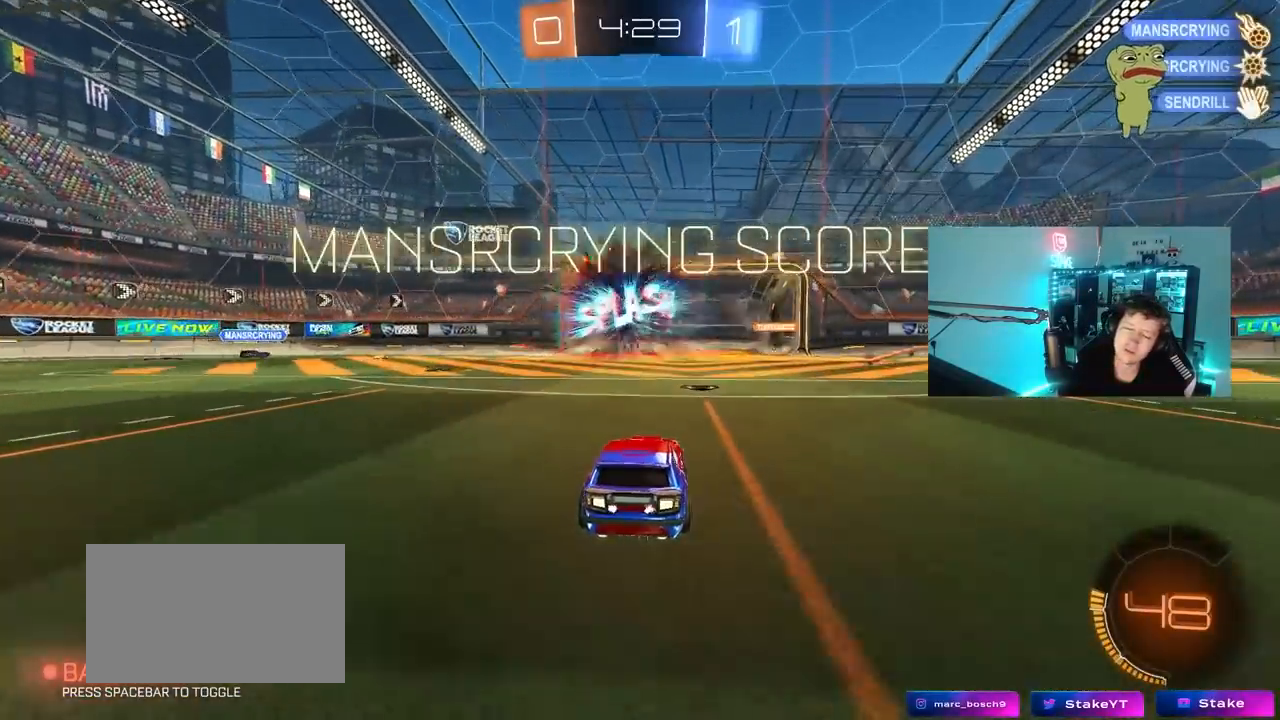
{"keys": [], "mouse": [], "mouse_move": "still", "events": []}
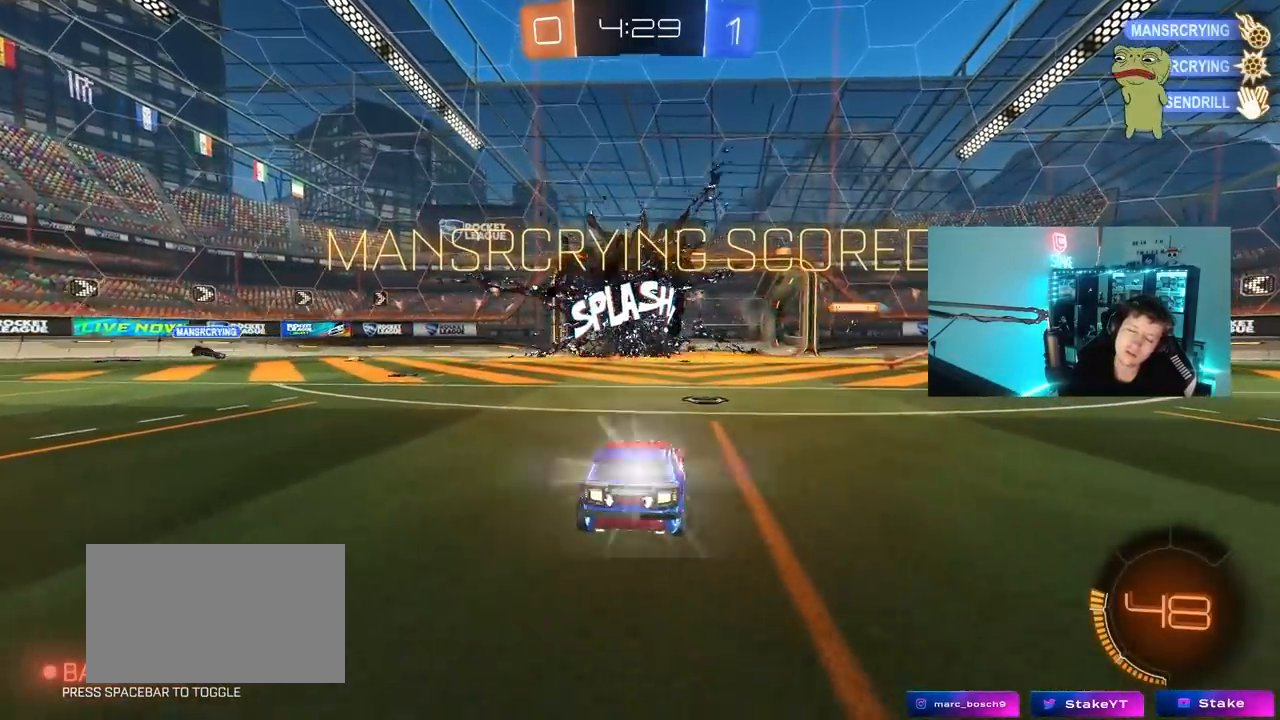
{"keys": [], "mouse": [], "mouse_move": "right", "events": []}
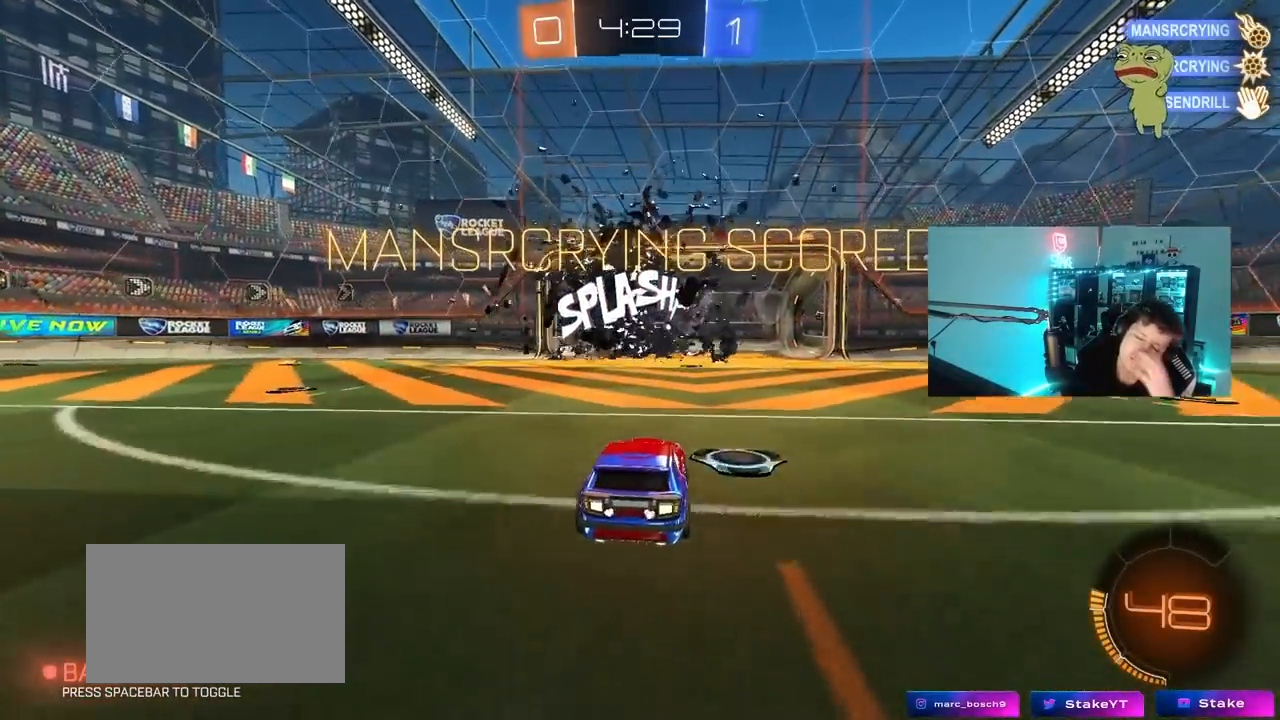
{"keys": [], "mouse": [], "mouse_move": "still", "events": []}
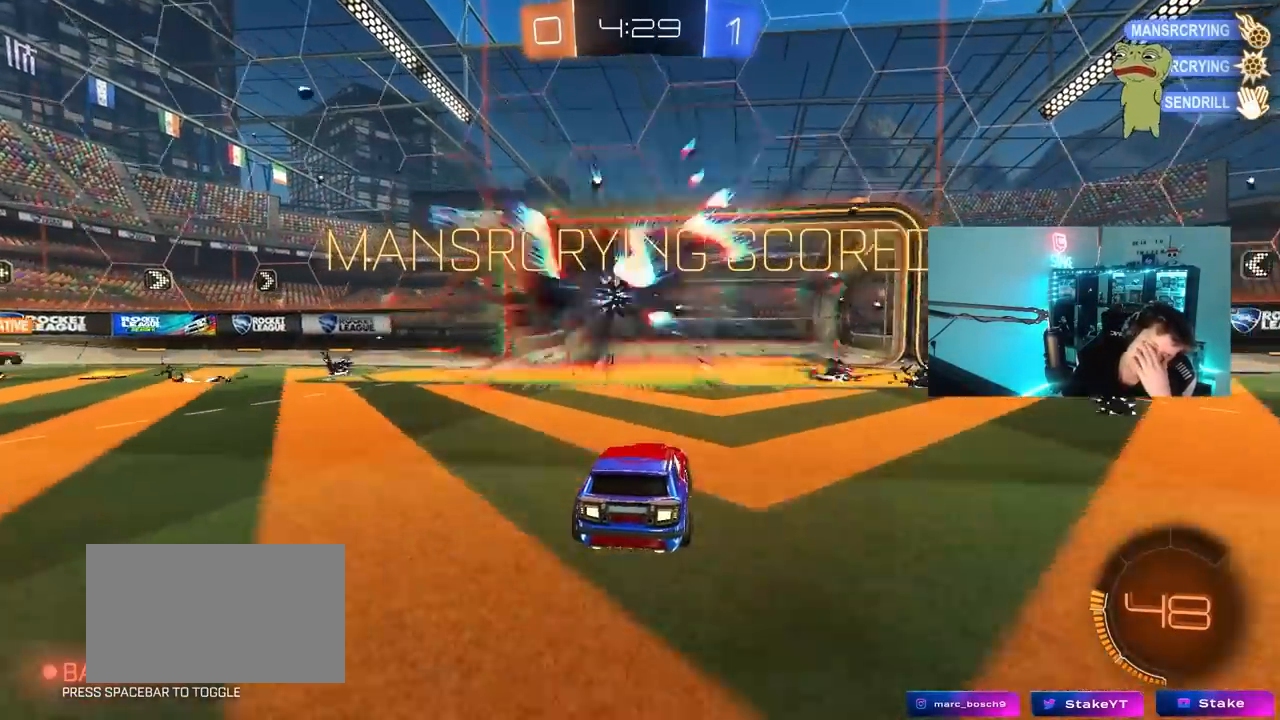
{"keys": [], "mouse": [], "mouse_move": "still", "events": []}
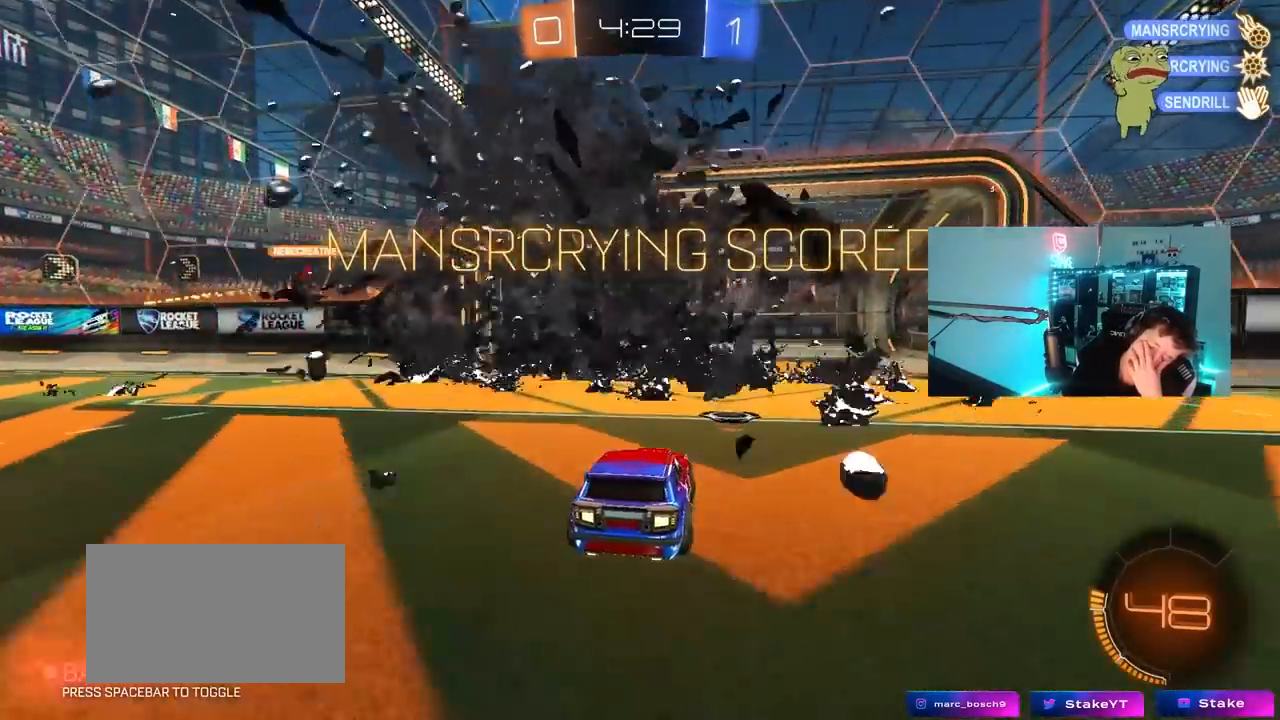
{"keys": [], "mouse": [], "mouse_move": "still", "events": []}
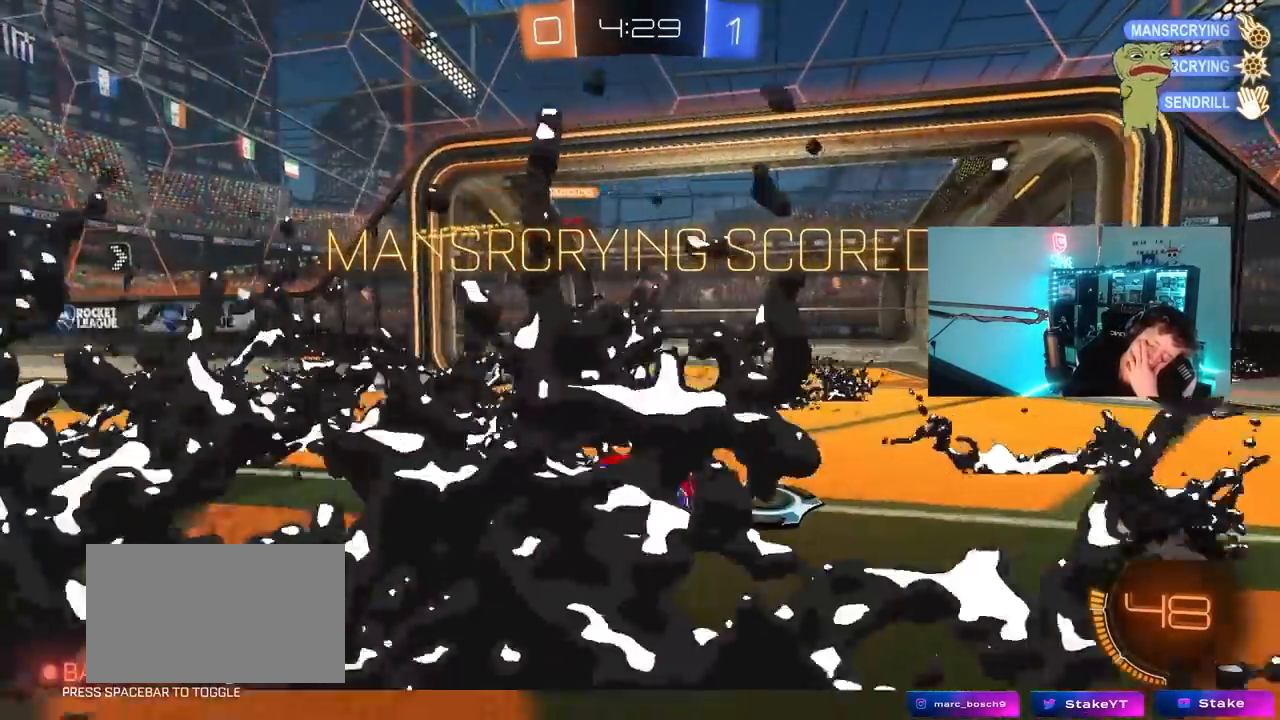
{"keys": [], "mouse": [], "mouse_move": "still", "events": []}
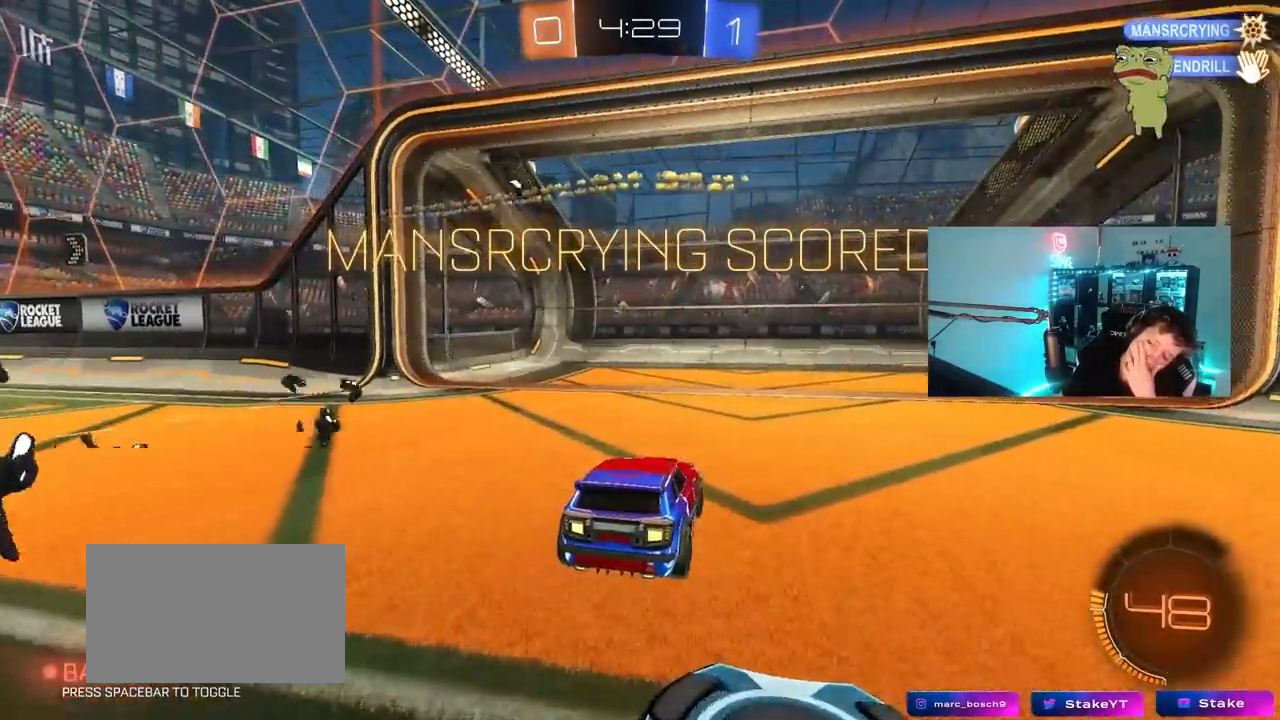
{"keys": [], "mouse": [], "mouse_move": "still", "events": []}
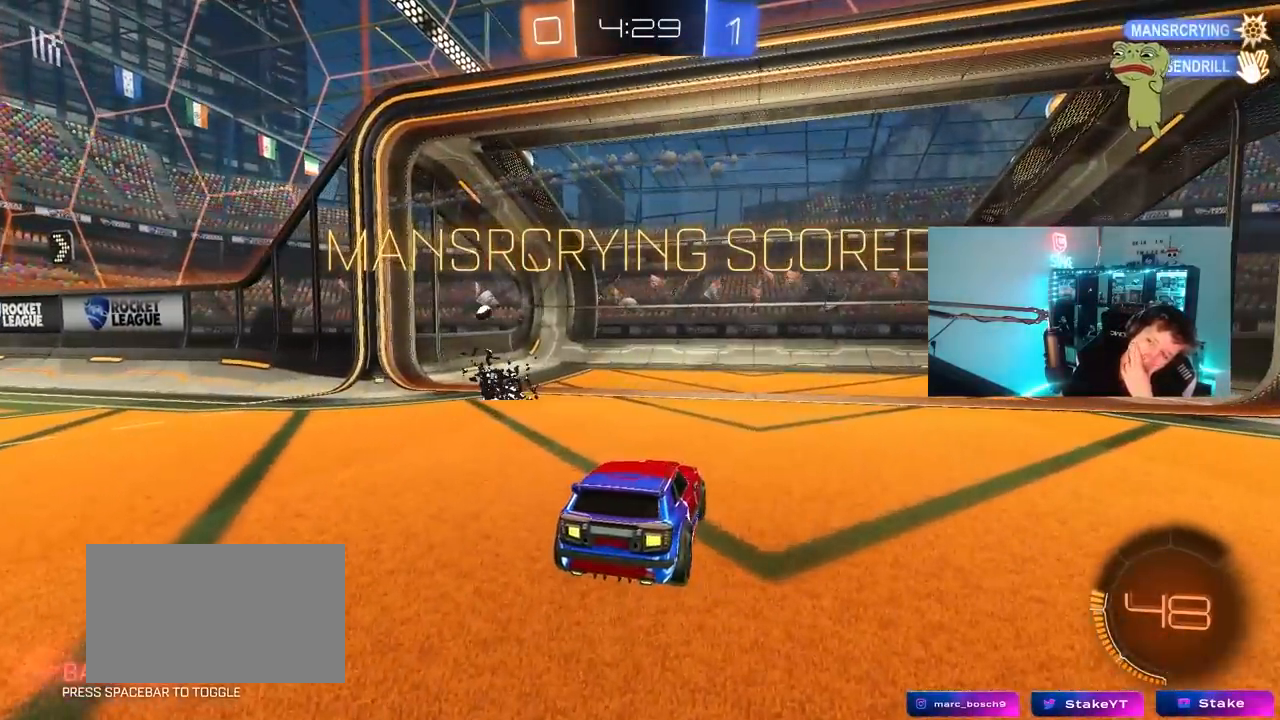
{"keys": [], "mouse": [], "mouse_move": "still", "events": []}
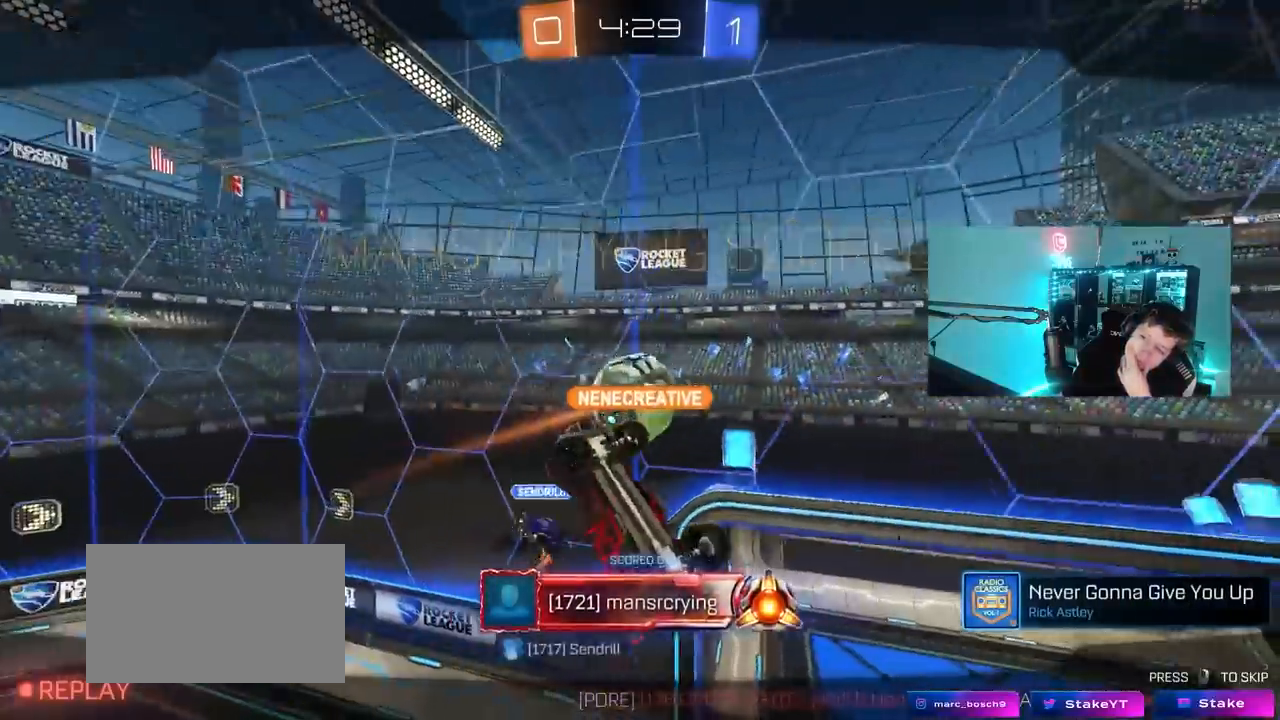
{"keys": [], "mouse": [], "mouse_move": "still", "events": []}
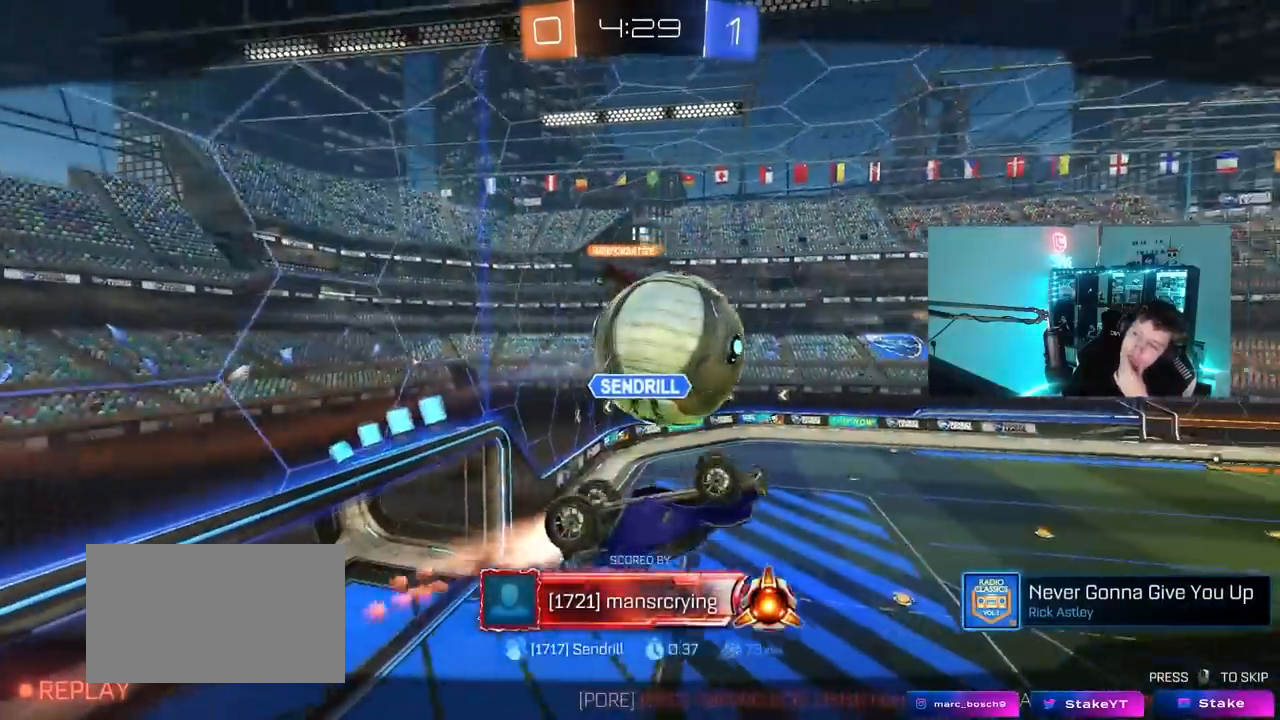
{"keys": [], "mouse": [], "mouse_move": "still", "events": []}
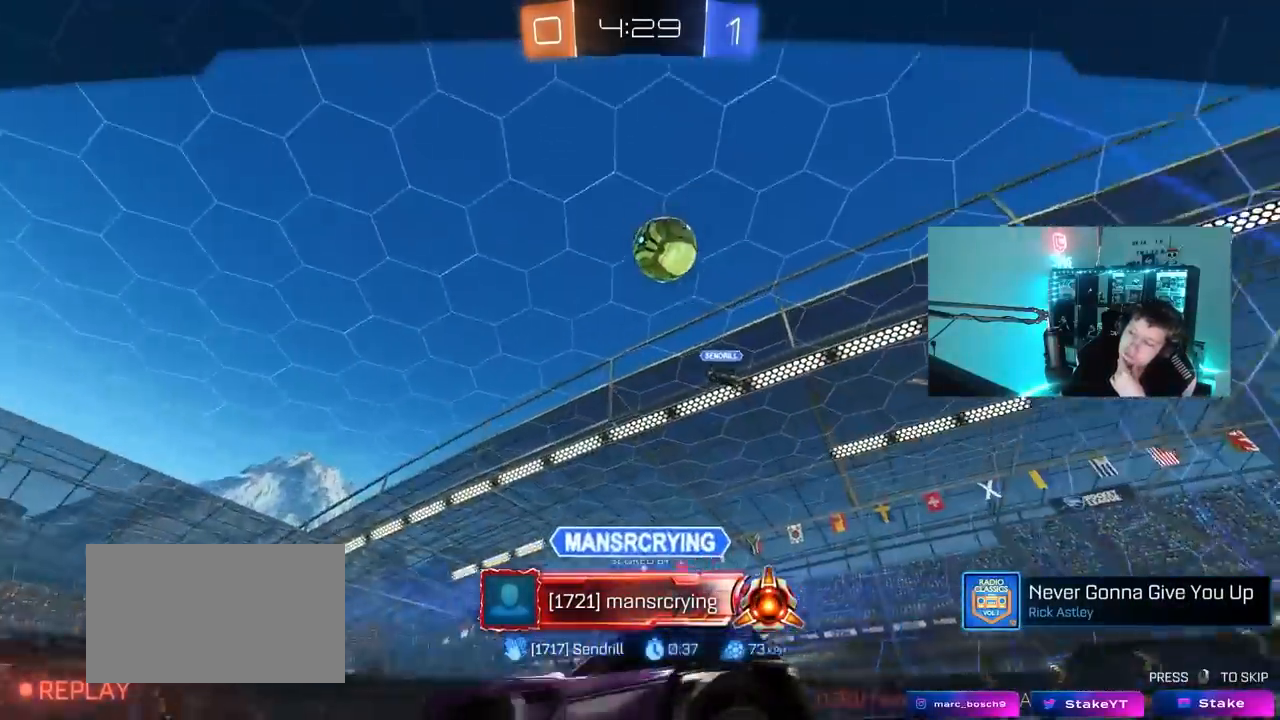
{"keys": [], "mouse": ["right"], "mouse_move": "still", "events": [[83, "mouse_right", "down"], [367, "mouse_right", "up"], [450, "mouse_right", "down"]]}
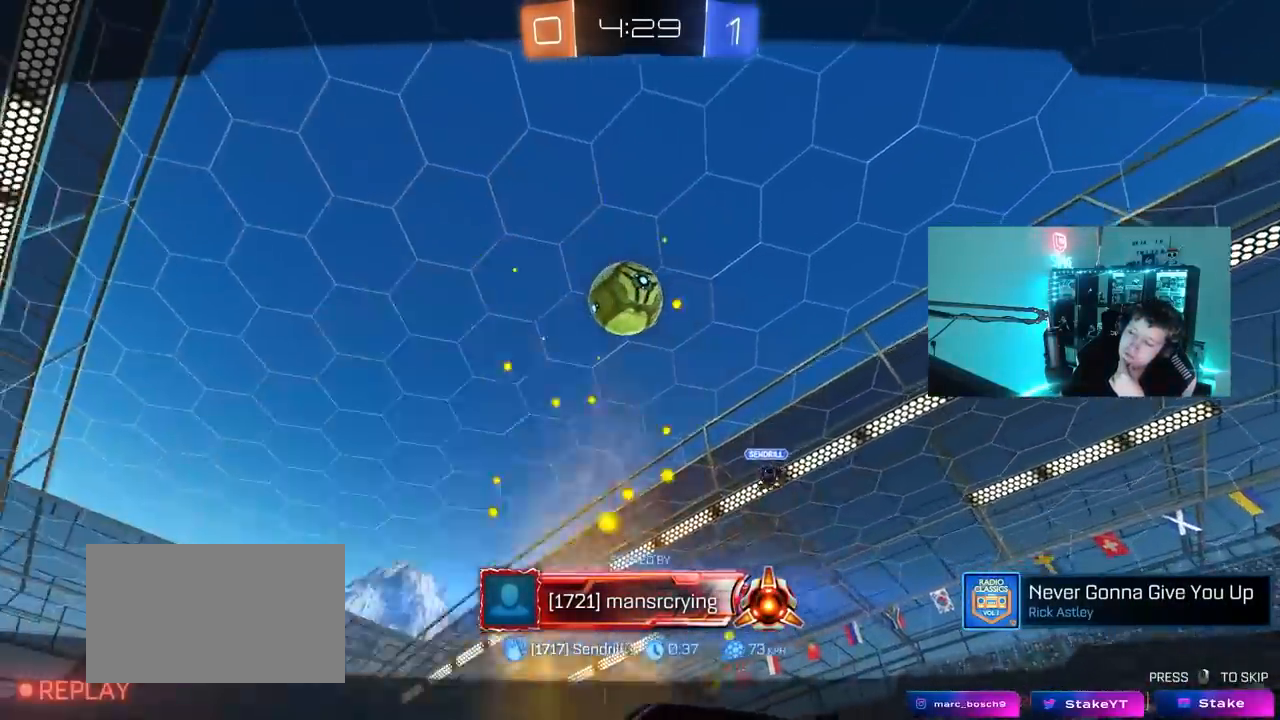
{"keys": [], "mouse": [], "mouse_move": "still", "events": [[467, "mouse_right", "up"]]}
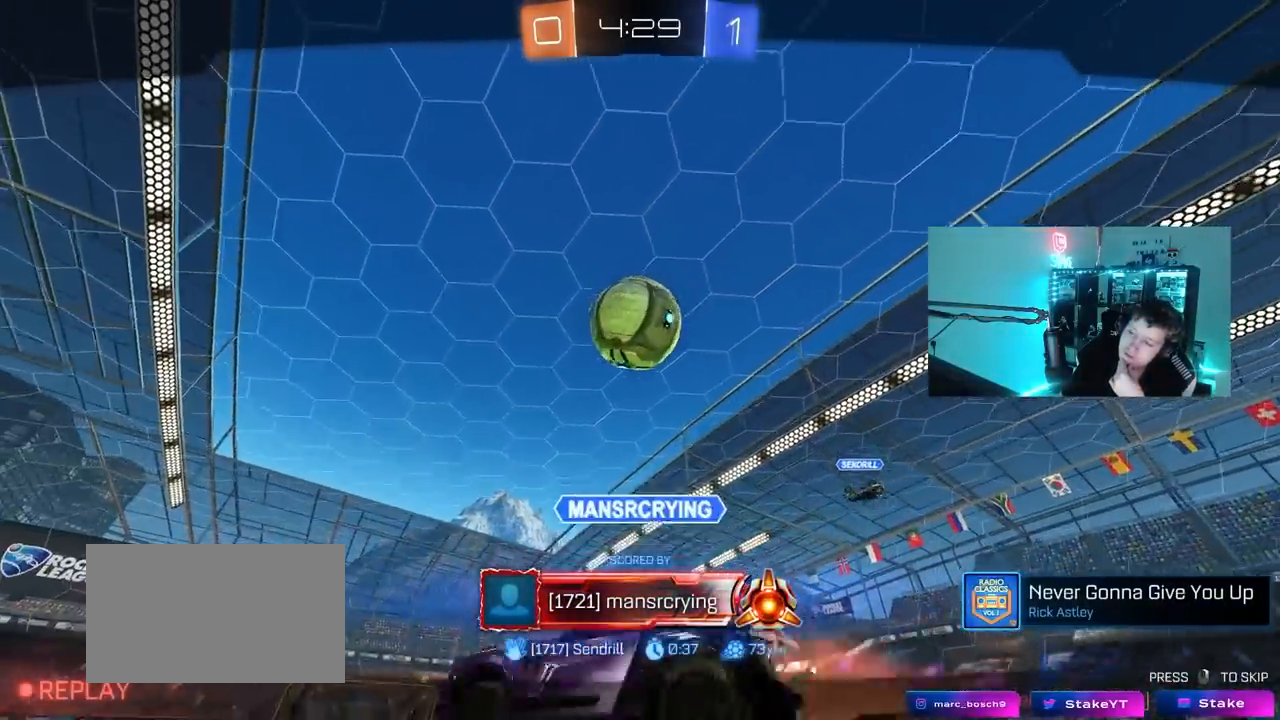
{"keys": [], "mouse": [], "mouse_move": "still", "events": [[167, "mouse_right", "down"], [400, "mouse_right", "up"]]}
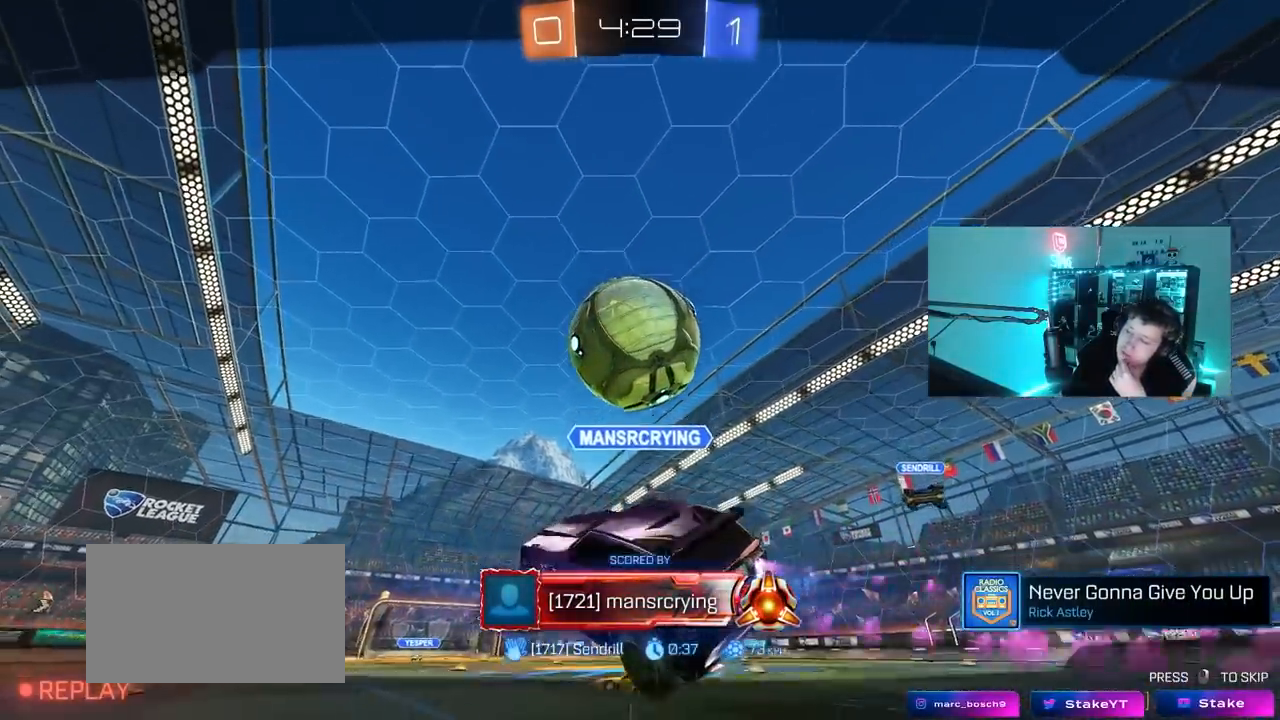
{"keys": [], "mouse": [], "mouse_move": "still", "events": []}
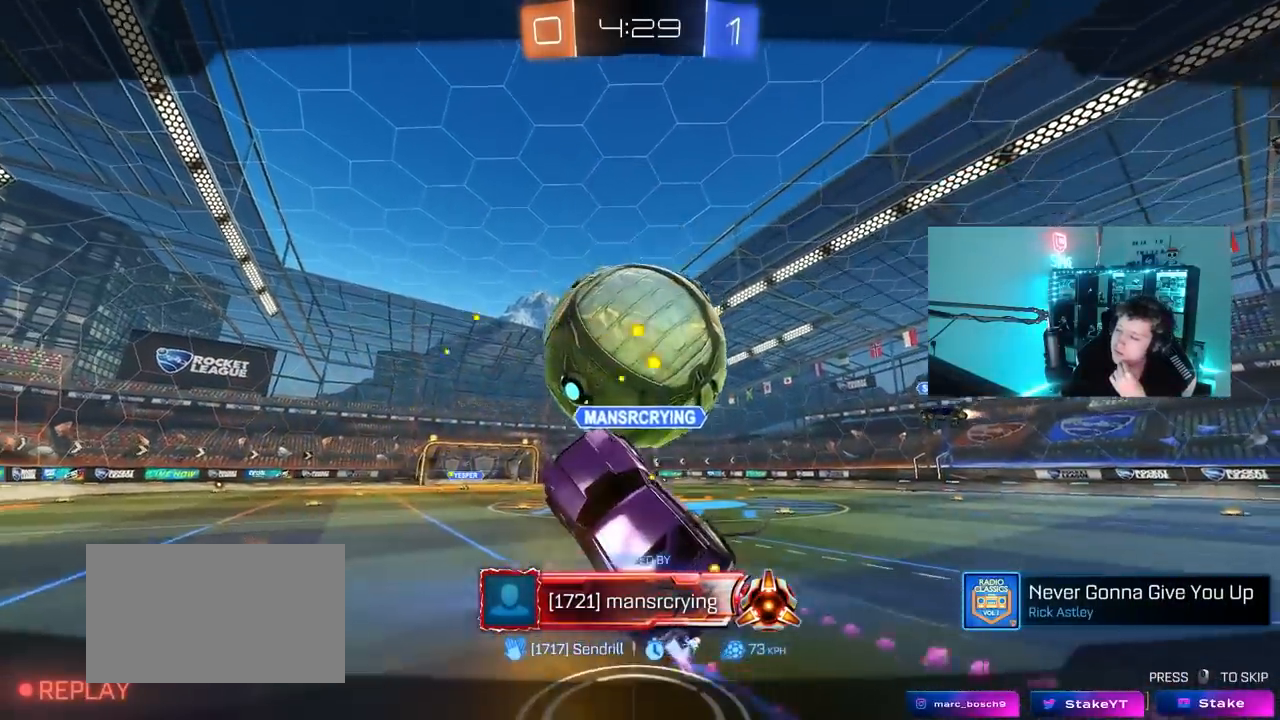
{"keys": [], "mouse": [], "mouse_move": "still", "events": []}
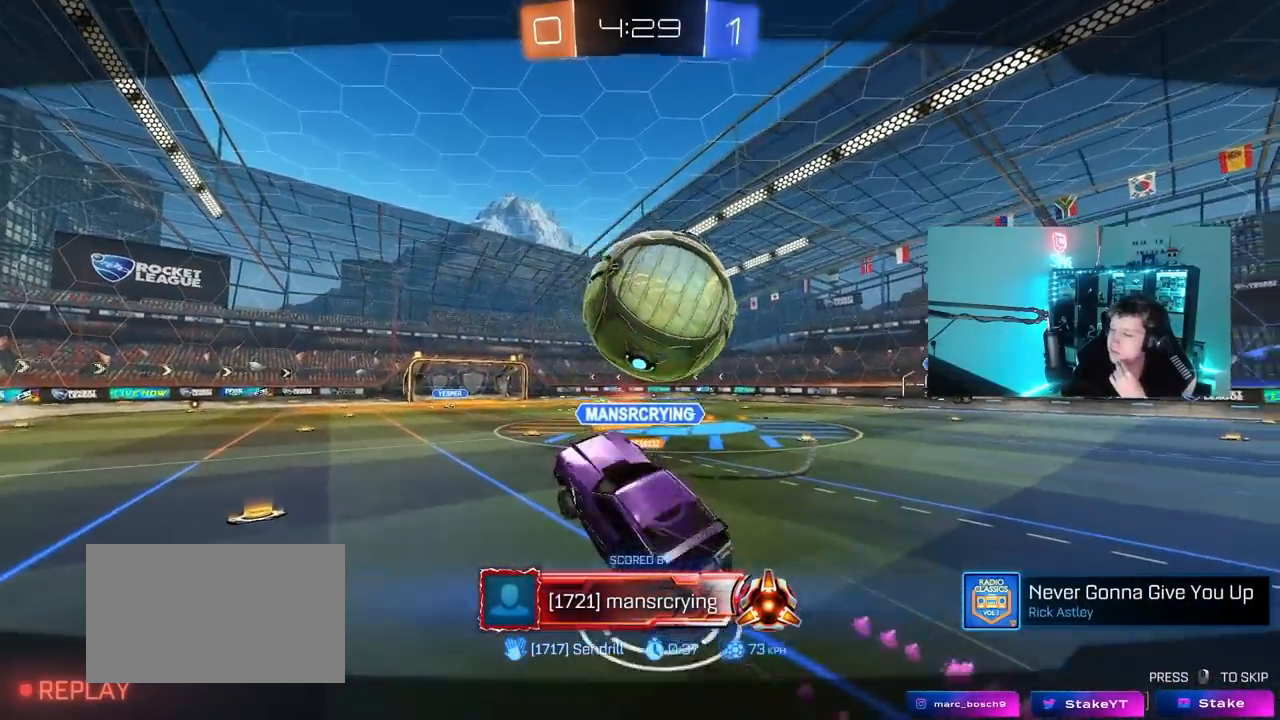
{"keys": [], "mouse": [], "mouse_move": "still", "events": [[17, "mouse_right", "down"], [350, "mouse_right", "up"]]}